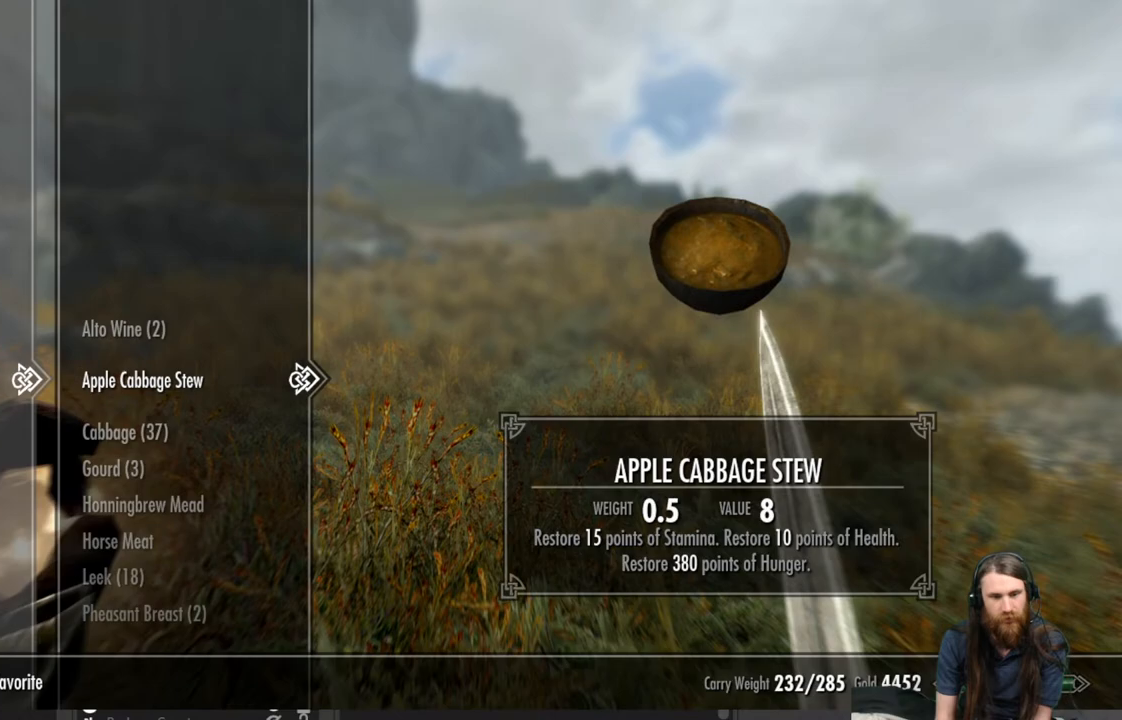
Gameplay with a controller (Xbox layout); each line is a JSON object with the inputs held at the frame after it. "events" lists button and stick changes between this image and that frame as [ms after this image, input, new state], when the widget could be followed in between.
{"buttons": [], "left_stick": "center", "right_stick": "center", "events": []}
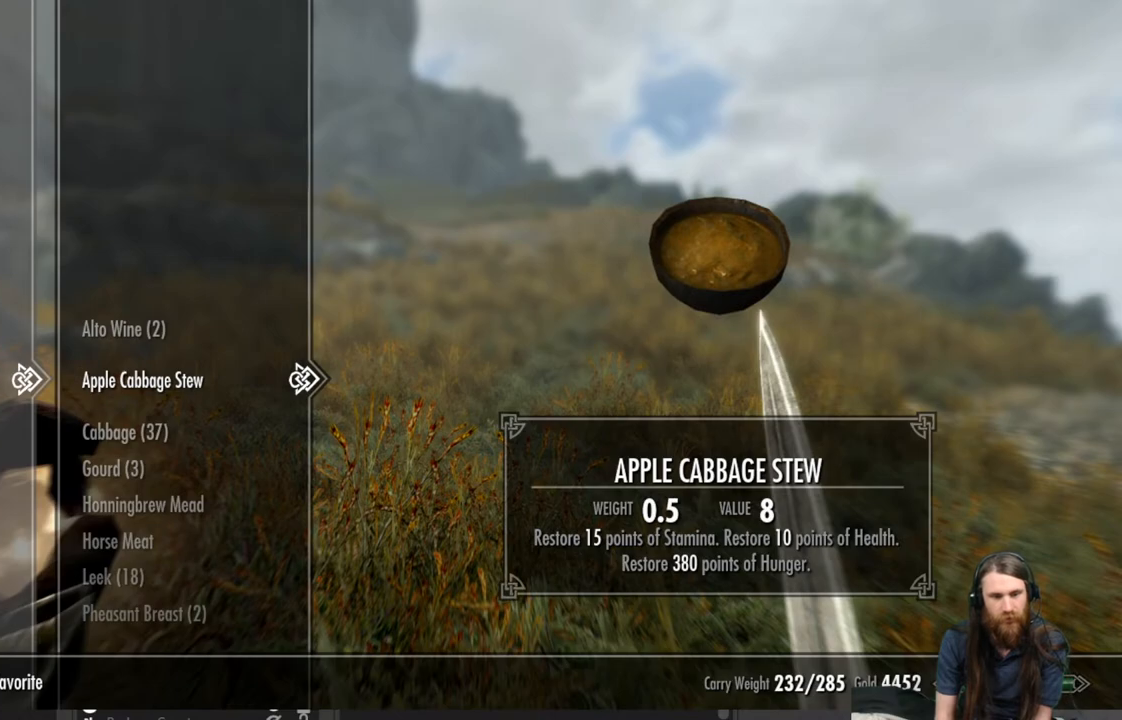
{"buttons": [], "left_stick": "center", "right_stick": "center", "events": []}
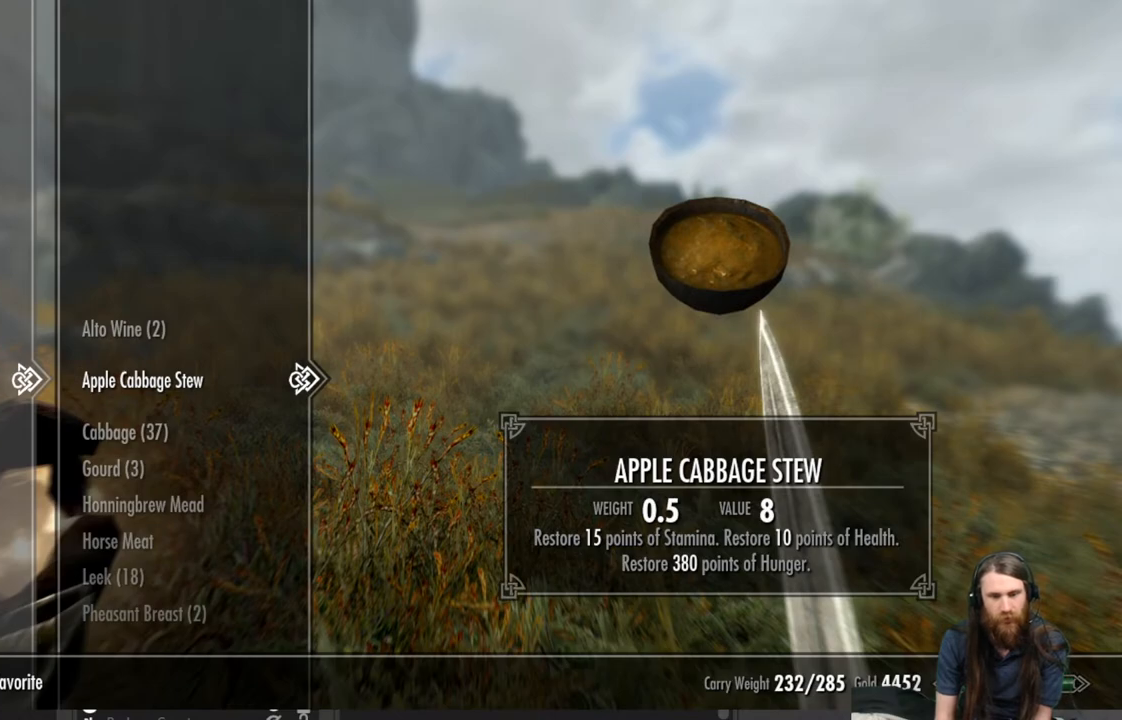
{"buttons": [], "left_stick": "center", "right_stick": "center", "events": []}
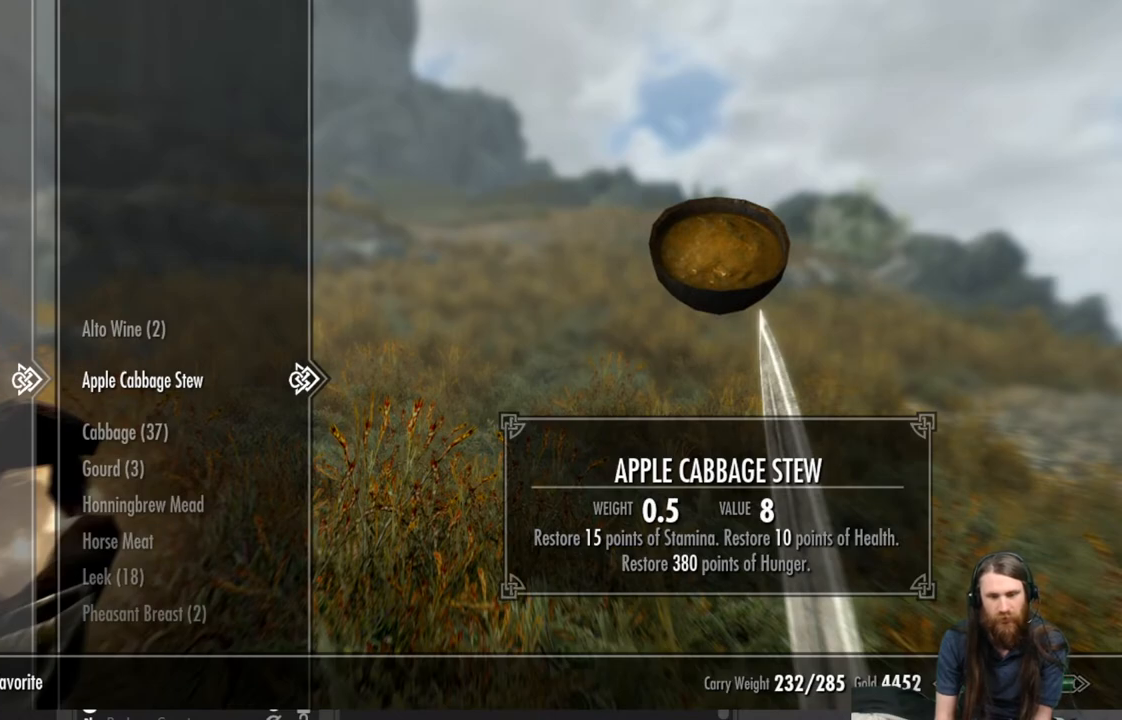
{"buttons": [], "left_stick": "center", "right_stick": "center", "events": []}
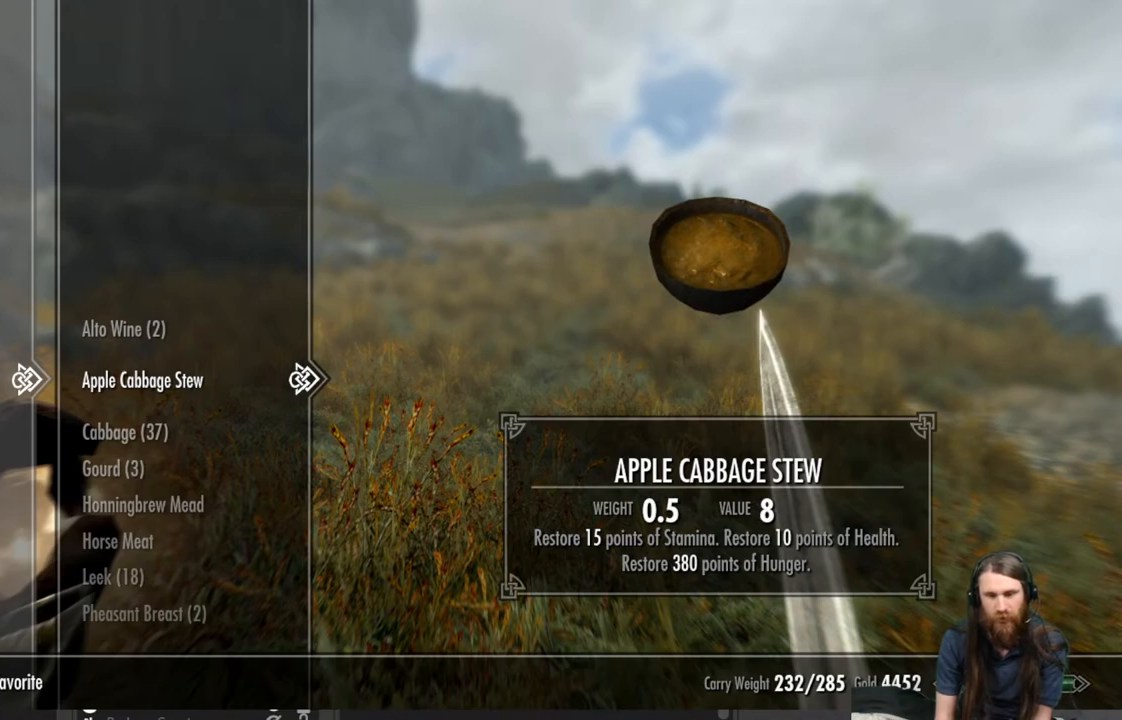
{"buttons": [], "left_stick": "center", "right_stick": "center", "events": [[400, "A", "down"], [500, "A", "up"]]}
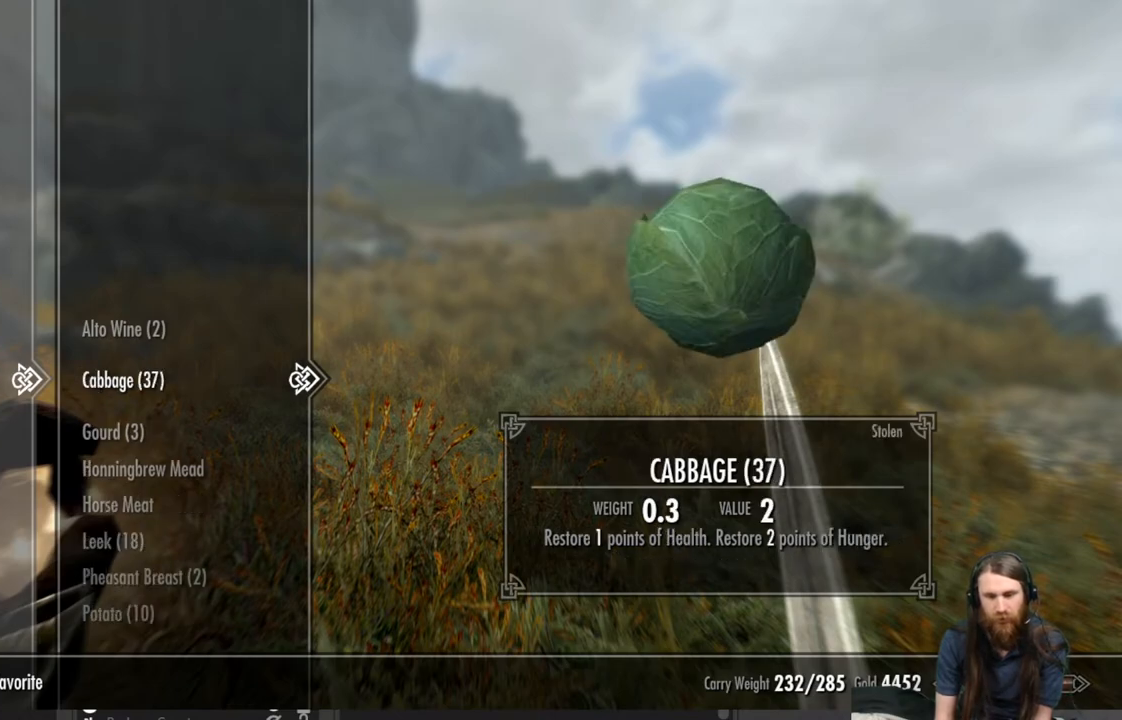
{"buttons": [], "left_stick": "up", "right_stick": "center", "events": [[167, "B", "down"], [233, "left_stick", "up"], [267, "B", "up"]]}
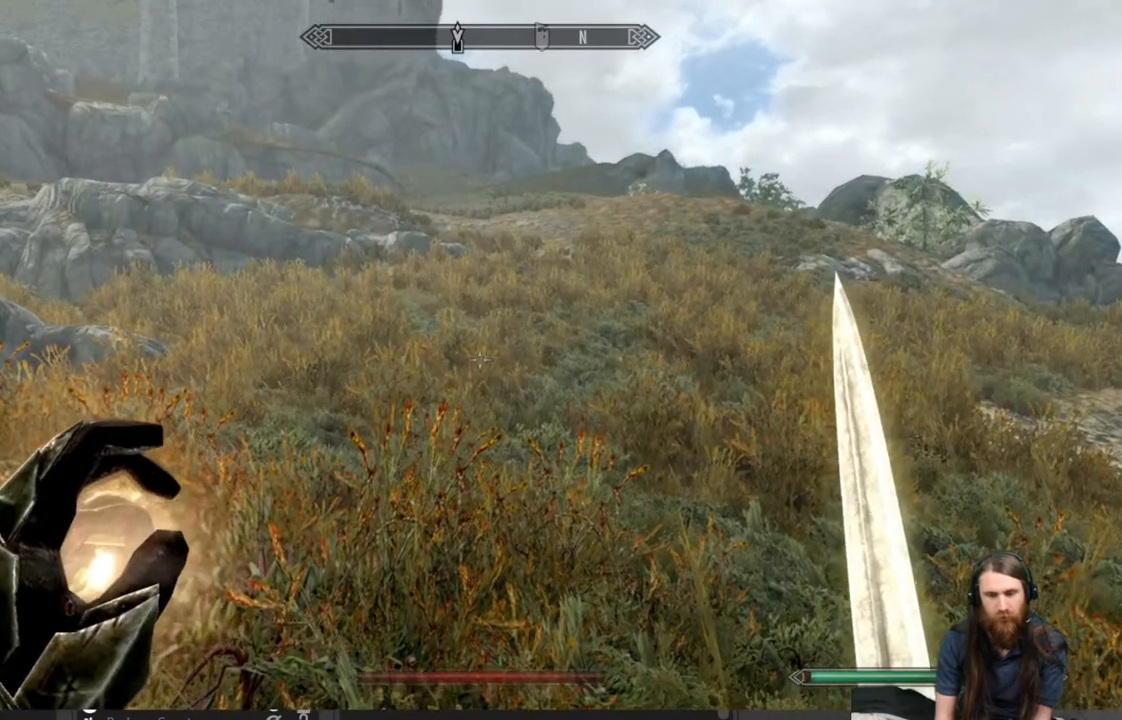
{"buttons": ["L1"], "left_stick": "up", "right_stick": "up", "events": [[200, "right_stick", "up"], [367, "right_stick", "center"], [467, "L1", "down"], [500, "right_stick", "up"]]}
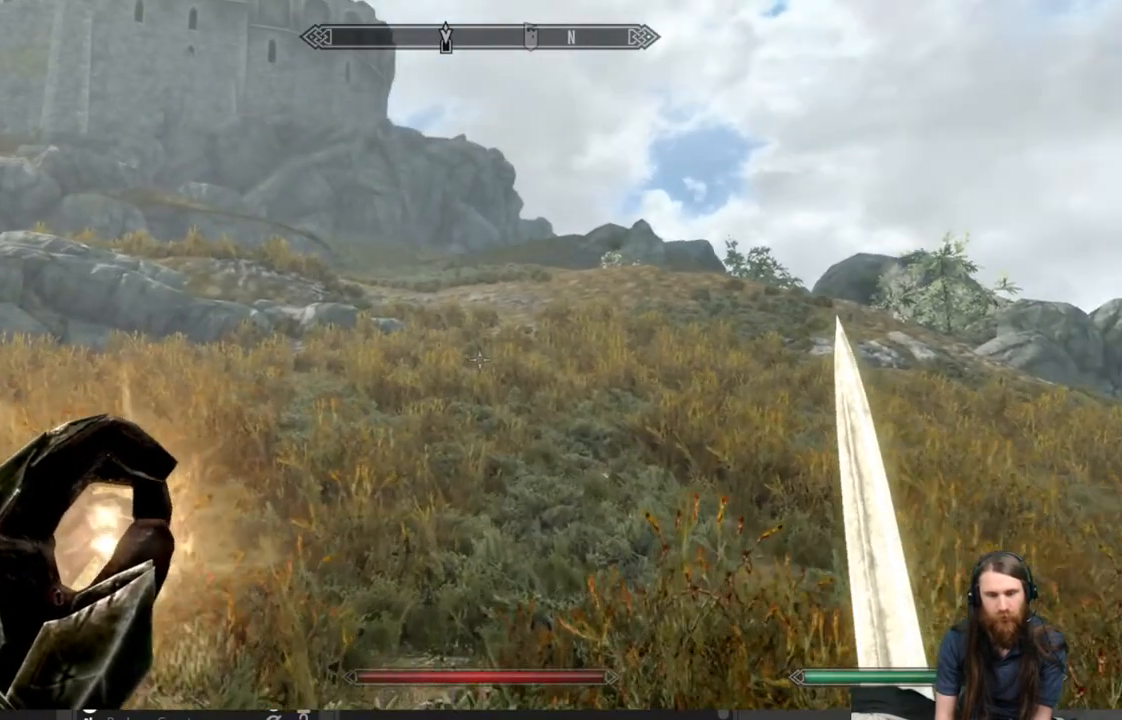
{"buttons": ["L1"], "left_stick": "up", "right_stick": "center", "events": [[83, "right_stick", "center"]]}
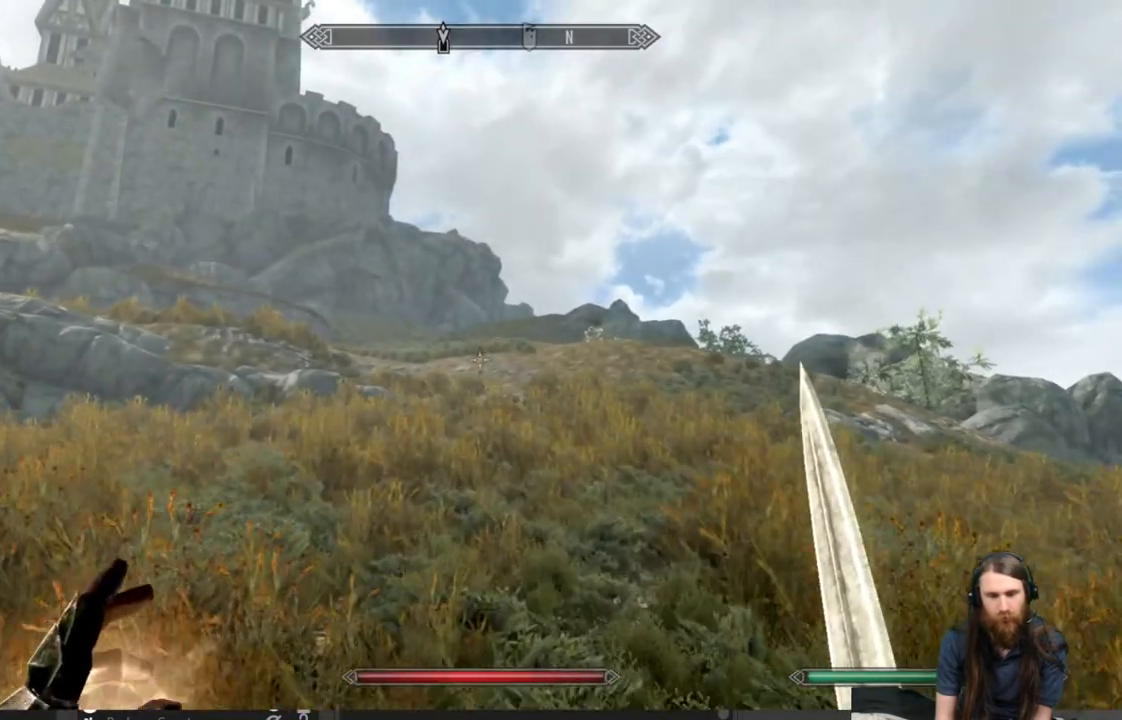
{"buttons": ["L1"], "left_stick": "up", "right_stick": "center", "events": [[383, "right_stick", "down-right"], [500, "right_stick", "center"]]}
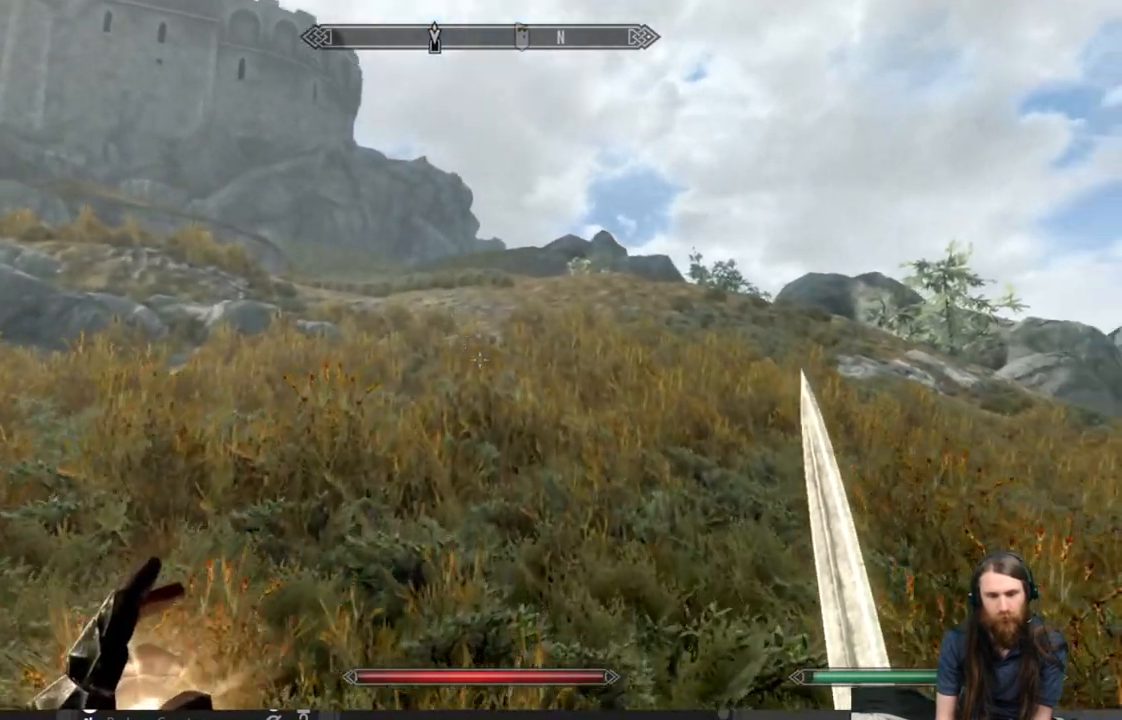
{"buttons": ["L1"], "left_stick": "up", "right_stick": "down", "events": [[483, "right_stick", "down"]]}
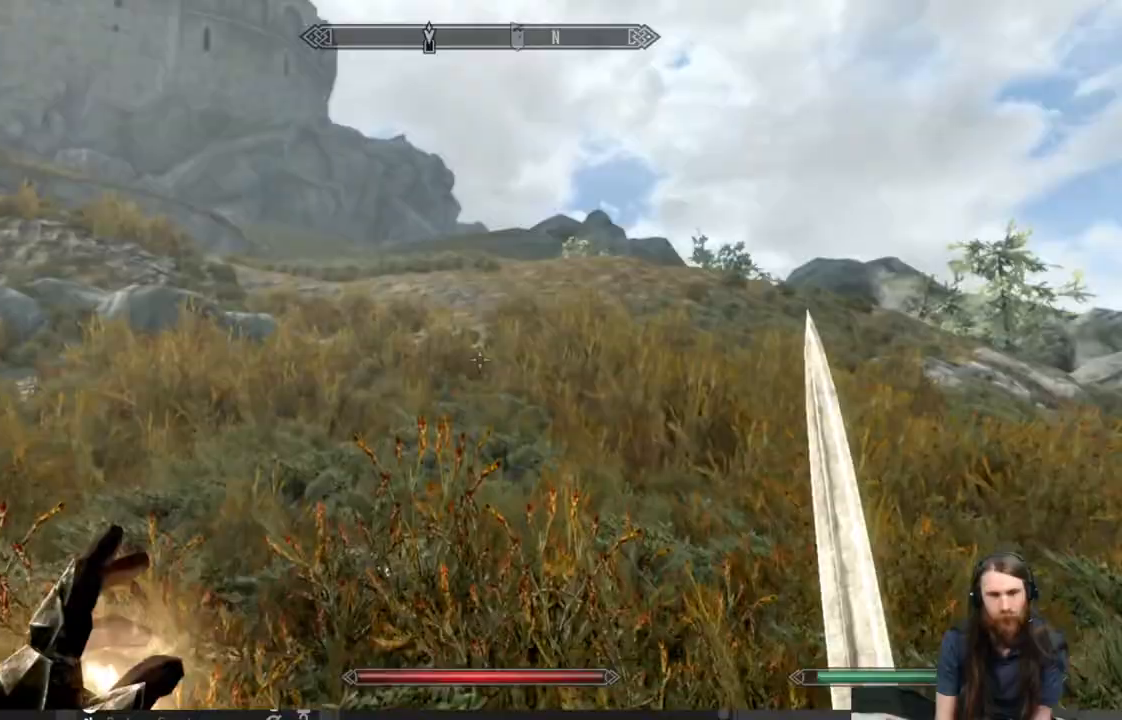
{"buttons": ["L1"], "left_stick": "up", "right_stick": "center", "events": [[133, "right_stick", "center"]]}
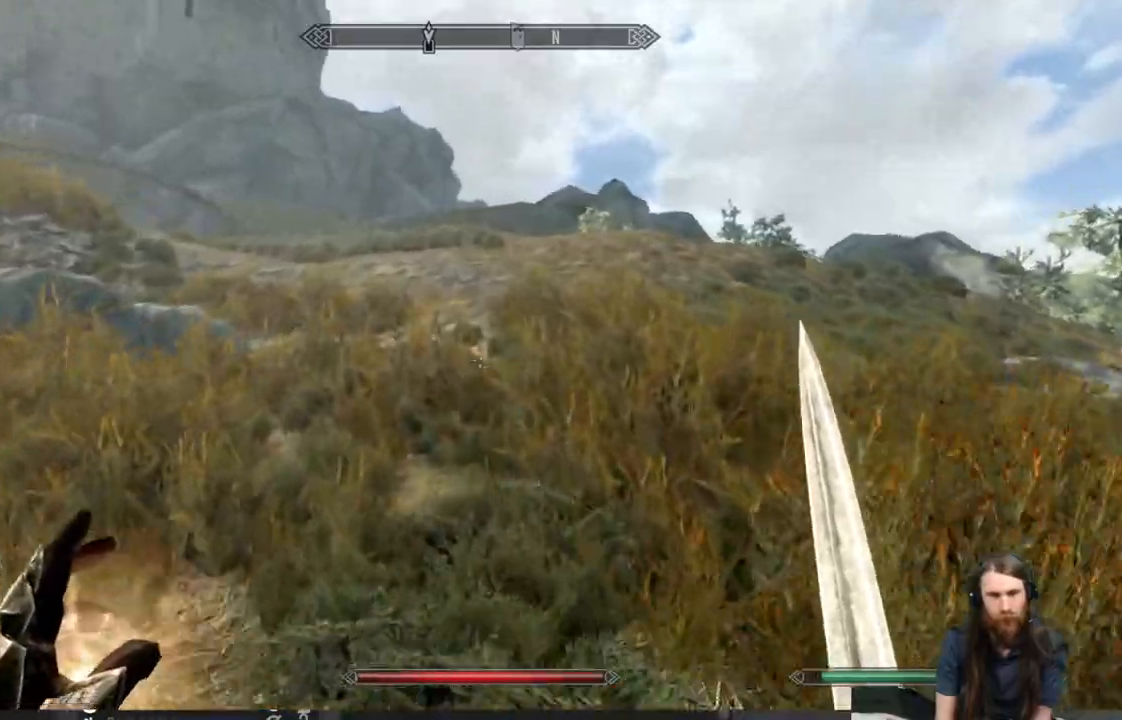
{"buttons": [], "left_stick": "up", "right_stick": "right", "events": [[350, "L1", "up"], [367, "right_stick", "right"]]}
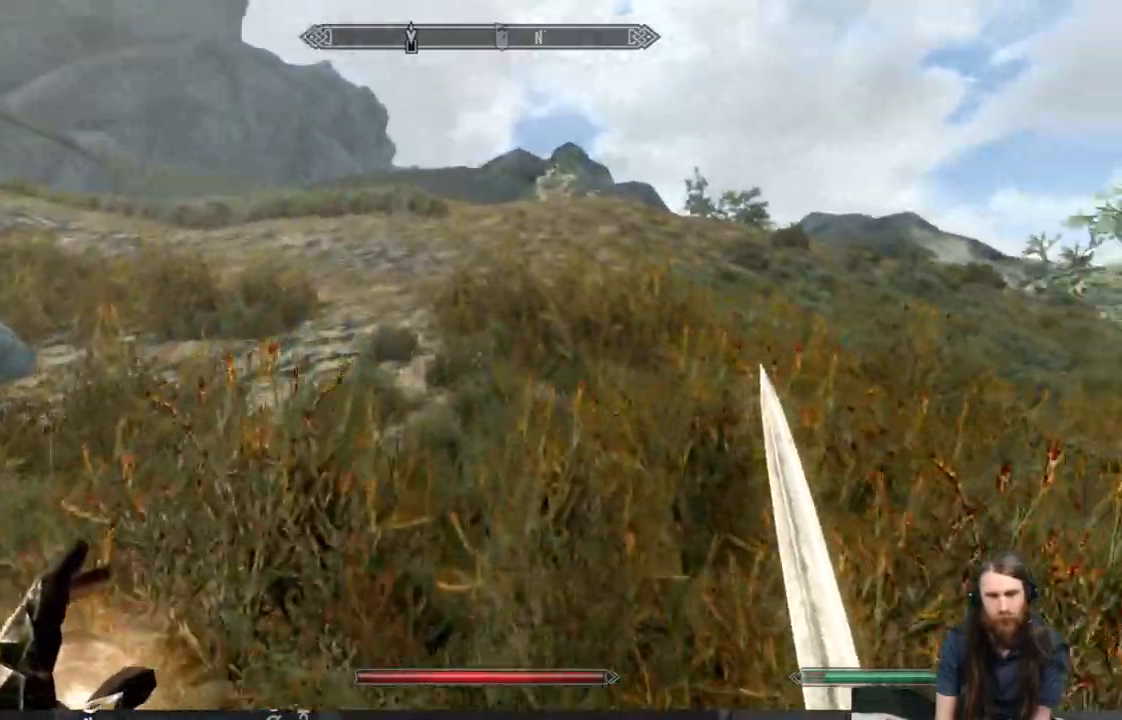
{"buttons": [], "left_stick": "up", "right_stick": "center", "events": [[33, "right_stick", "center"], [300, "right_stick", "right"], [500, "right_stick", "center"]]}
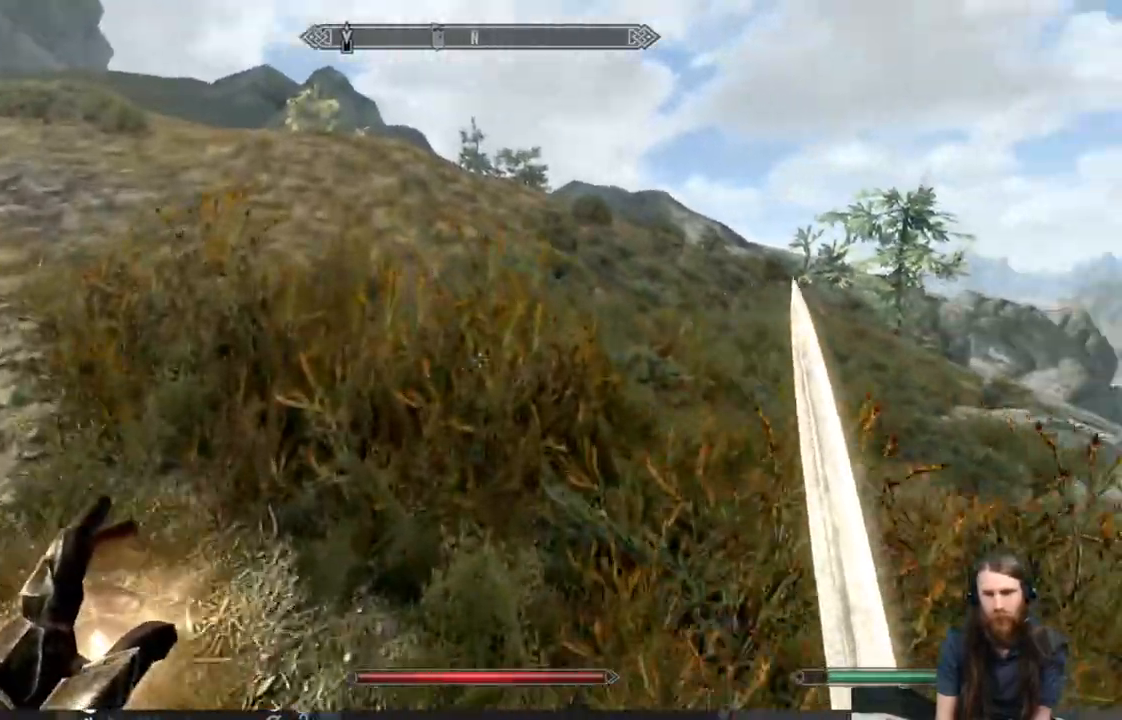
{"buttons": ["L1"], "left_stick": "up", "right_stick": "center", "events": [[483, "L1", "down"]]}
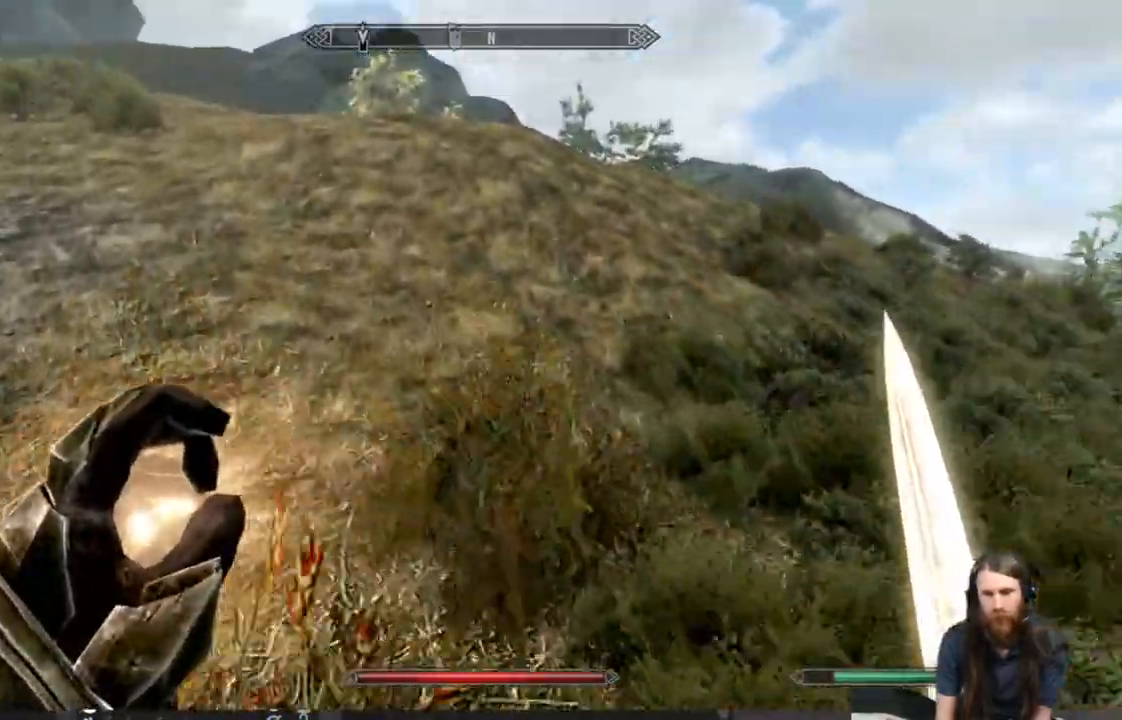
{"buttons": [], "left_stick": "up", "right_stick": "center", "events": [[183, "L1", "up"]]}
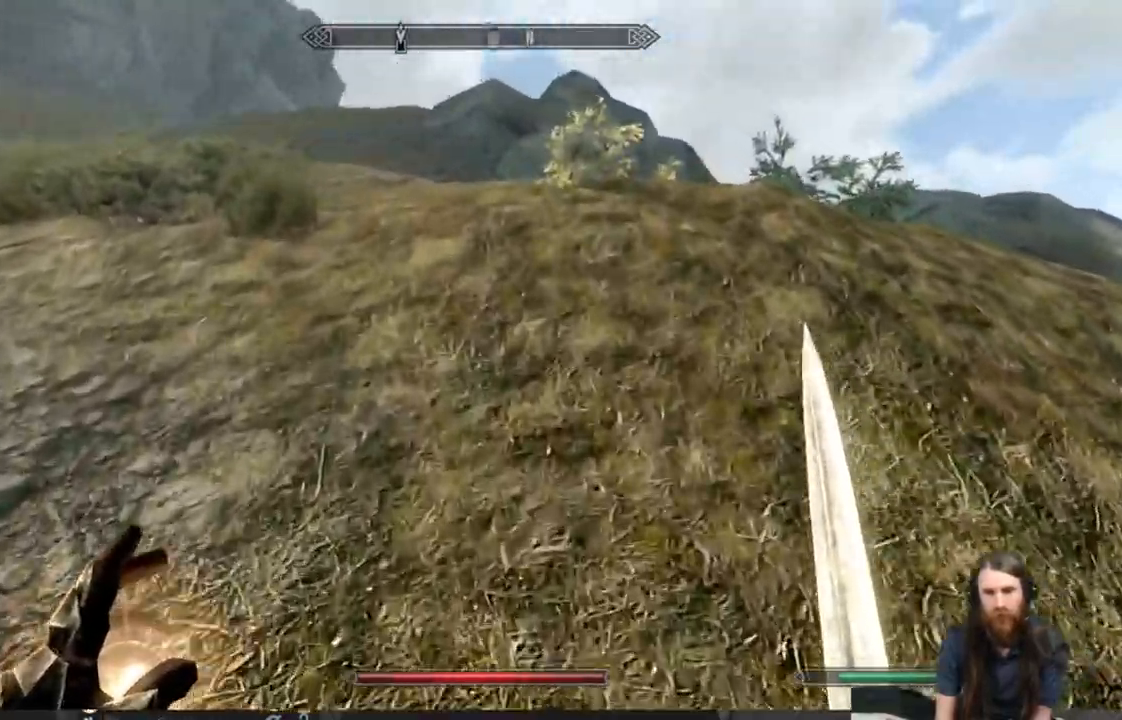
{"buttons": [], "left_stick": "up", "right_stick": "center", "events": [[150, "L1", "down"], [317, "L1", "up"]]}
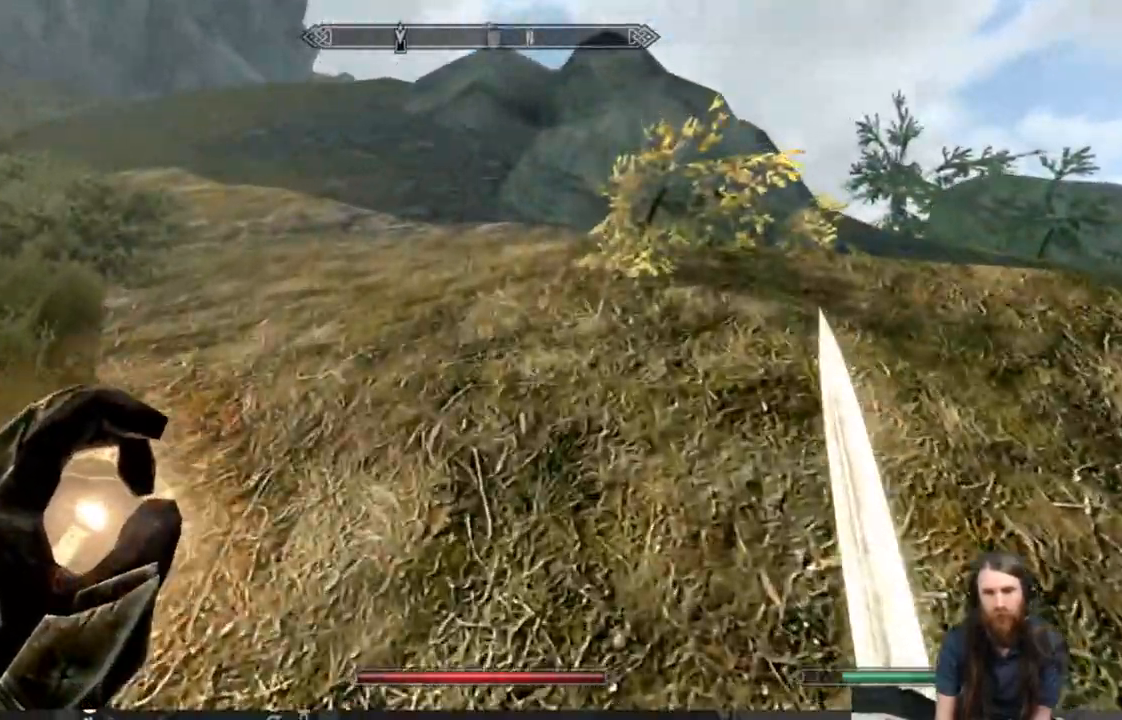
{"buttons": [], "left_stick": "up", "right_stick": "center", "events": []}
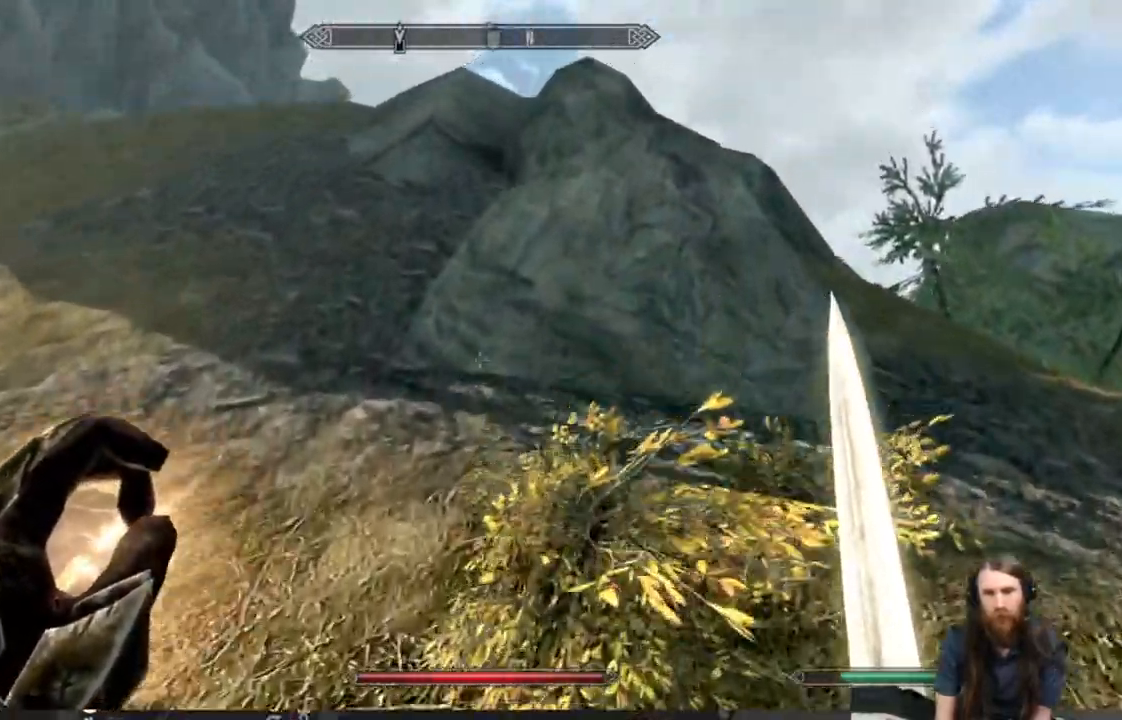
{"buttons": [], "left_stick": "up", "right_stick": "center", "events": []}
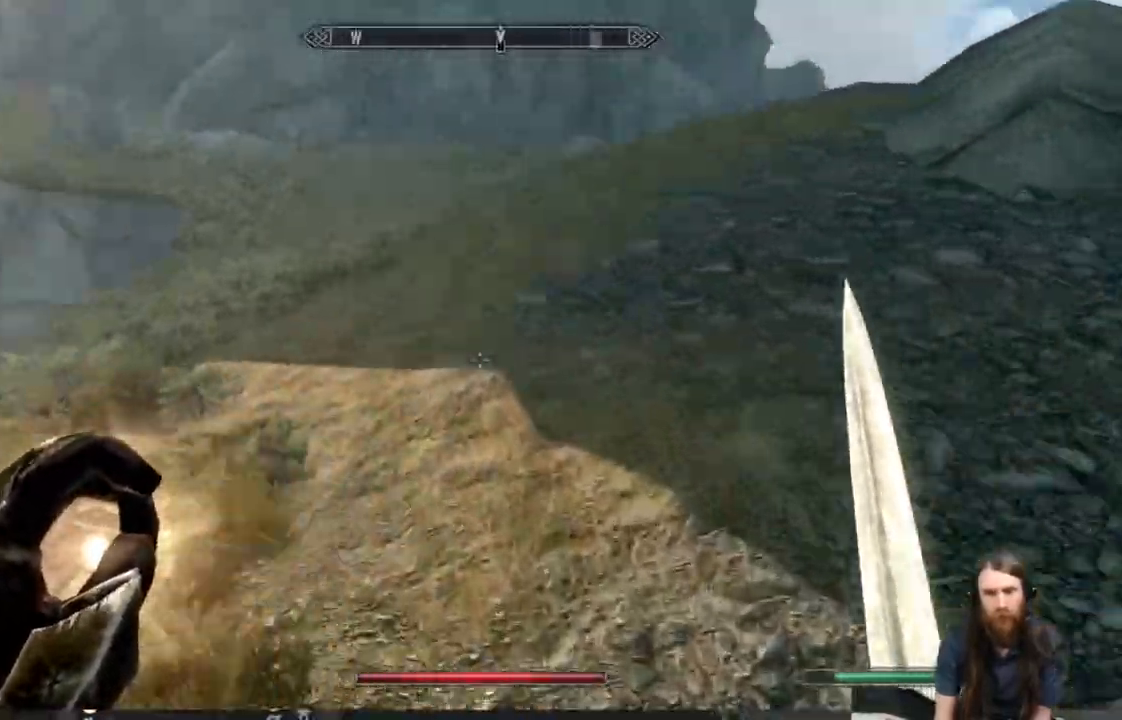
{"buttons": ["L1"], "left_stick": "up", "right_stick": "center", "events": [[317, "L1", "down"]]}
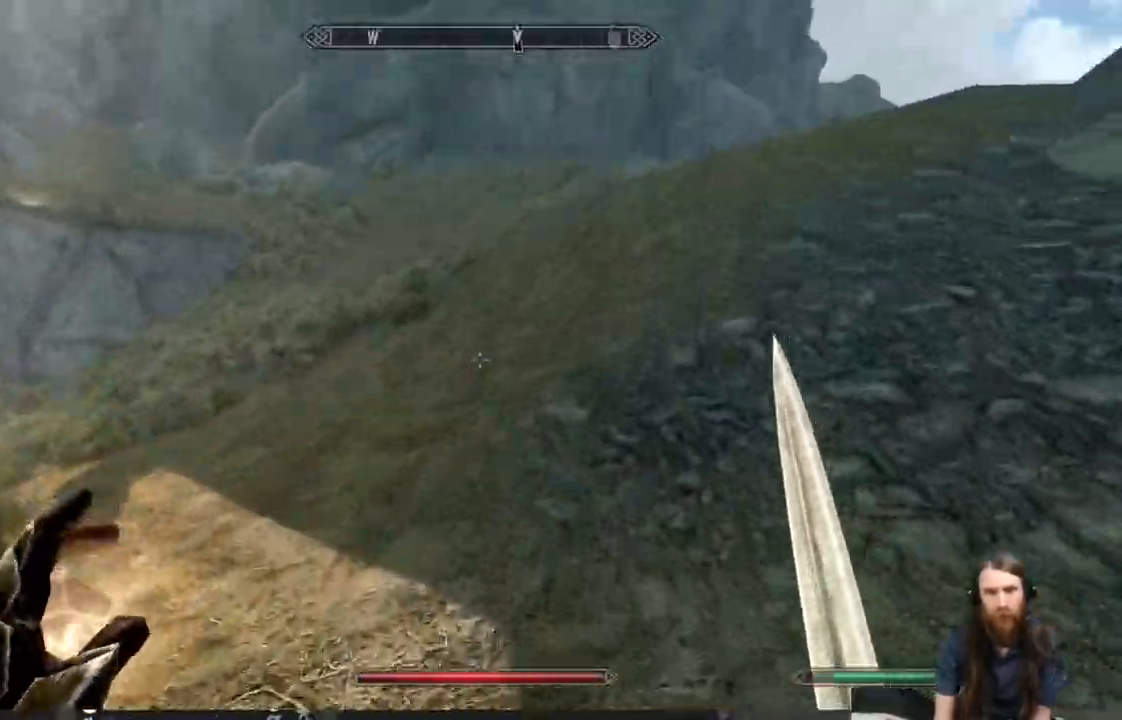
{"buttons": ["L1"], "left_stick": "right", "right_stick": "center", "events": [[500, "left_stick", "right"]]}
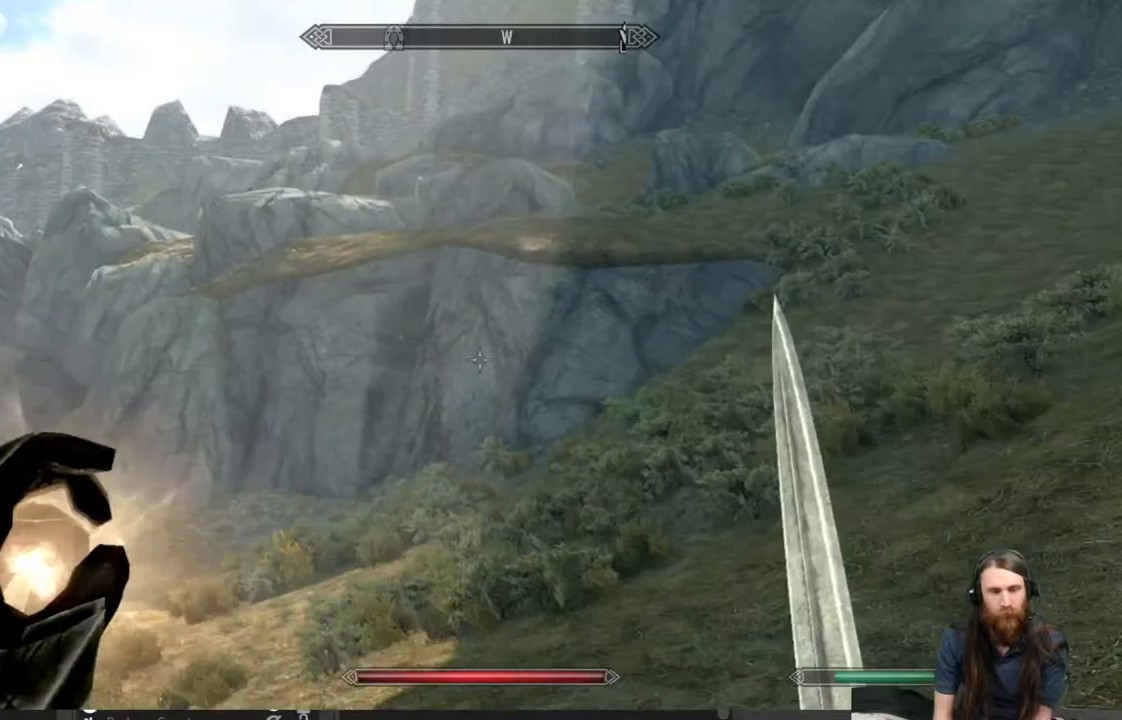
{"buttons": [], "left_stick": "right", "right_stick": "right", "events": [[150, "L1", "up"], [500, "right_stick", "right"]]}
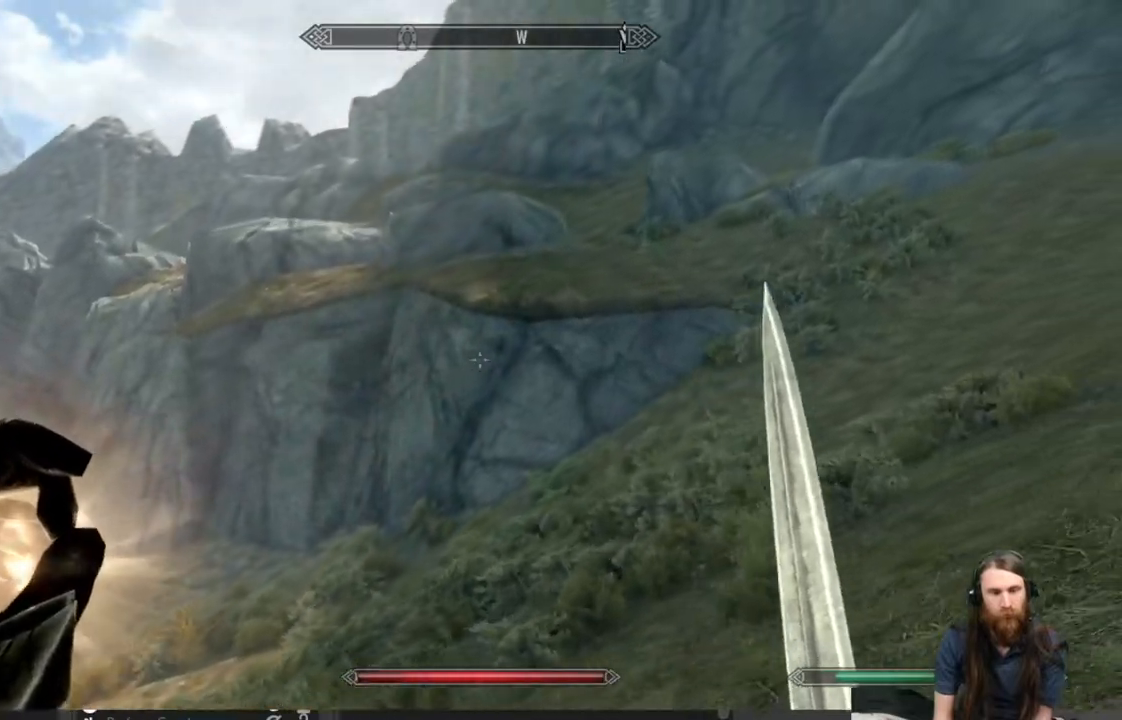
{"buttons": ["L1"], "left_stick": "up", "right_stick": "center", "events": [[150, "left_stick", "up-right"], [450, "L1", "down"], [450, "right_stick", "center"], [467, "left_stick", "up"]]}
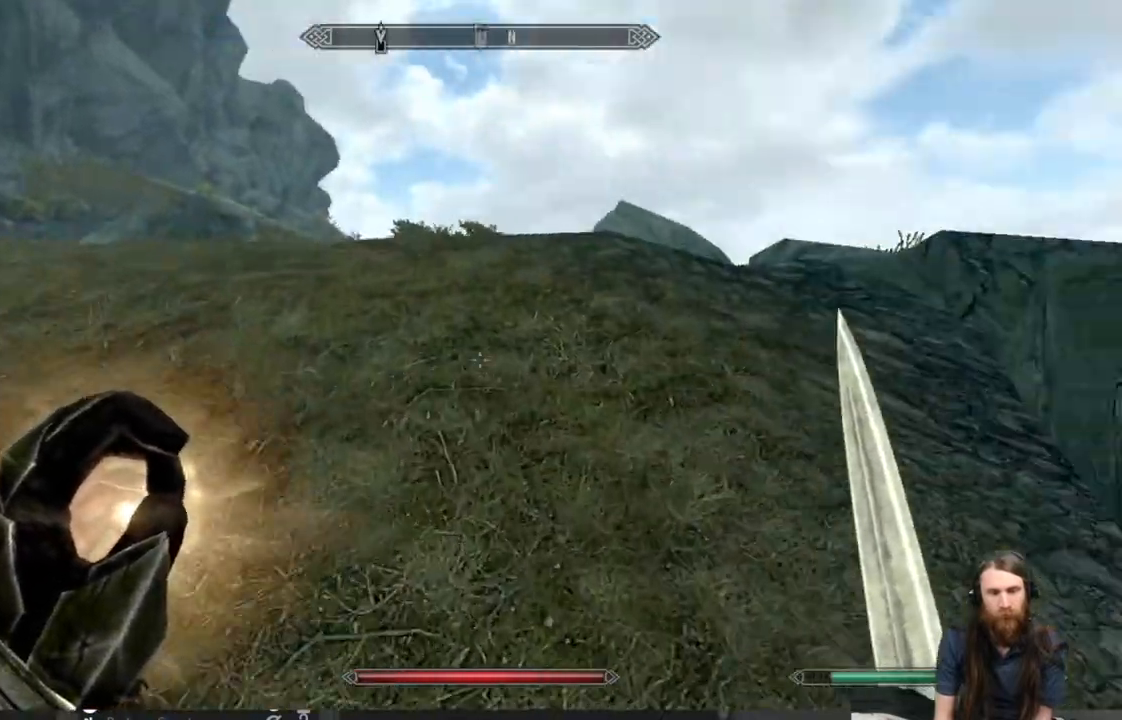
{"buttons": ["L1"], "left_stick": "up", "right_stick": "down-left", "events": [[400, "right_stick", "down-left"]]}
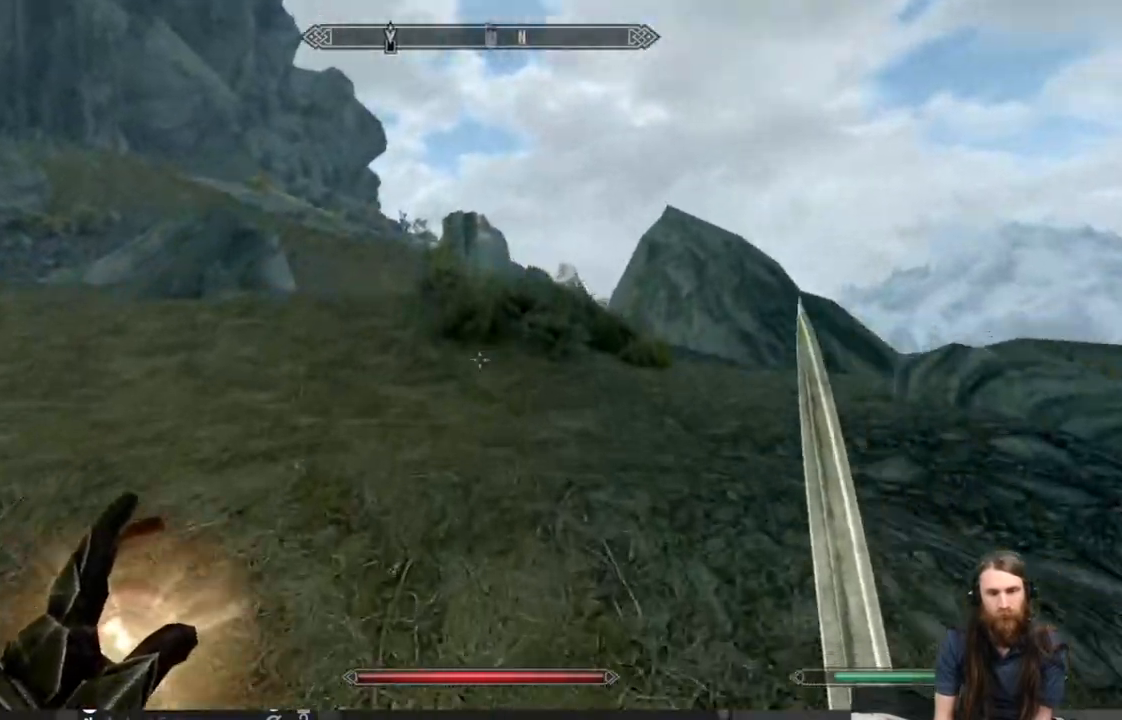
{"buttons": ["L1"], "left_stick": "up", "right_stick": "center", "events": [[50, "right_stick", "center"], [200, "right_stick", "down-left"], [300, "right_stick", "center"]]}
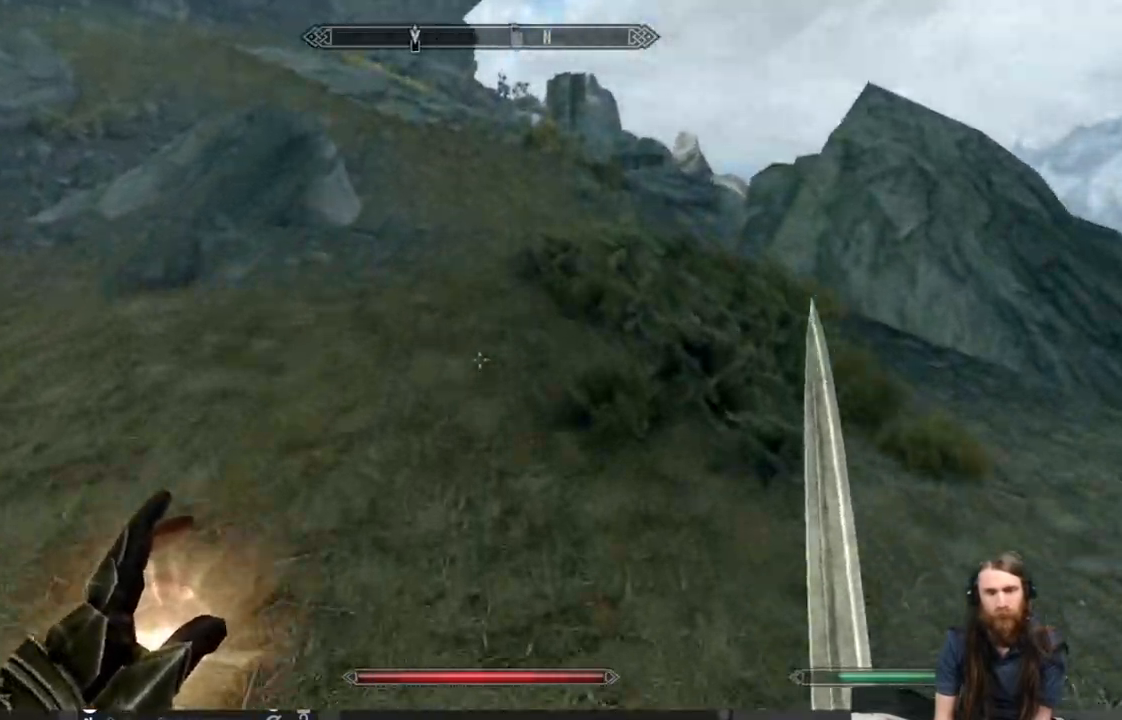
{"buttons": [], "left_stick": "up", "right_stick": "center", "events": [[183, "right_stick", "up"], [267, "right_stick", "center"], [383, "L1", "up"]]}
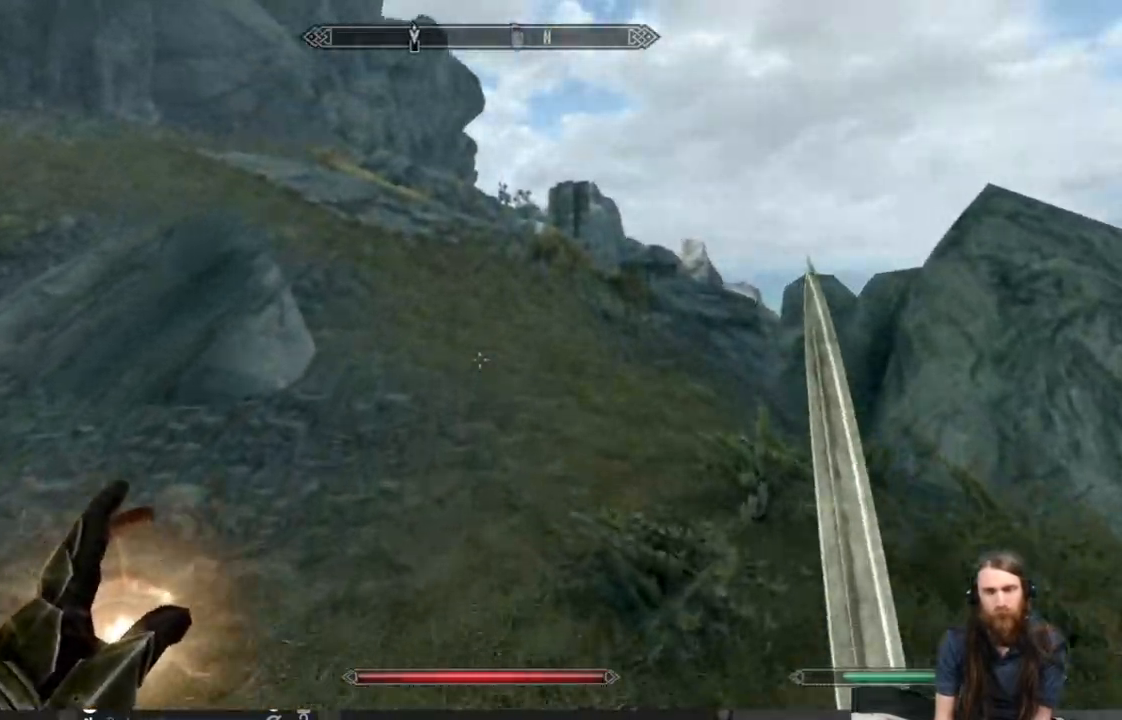
{"buttons": [], "left_stick": "up", "right_stick": "center", "events": []}
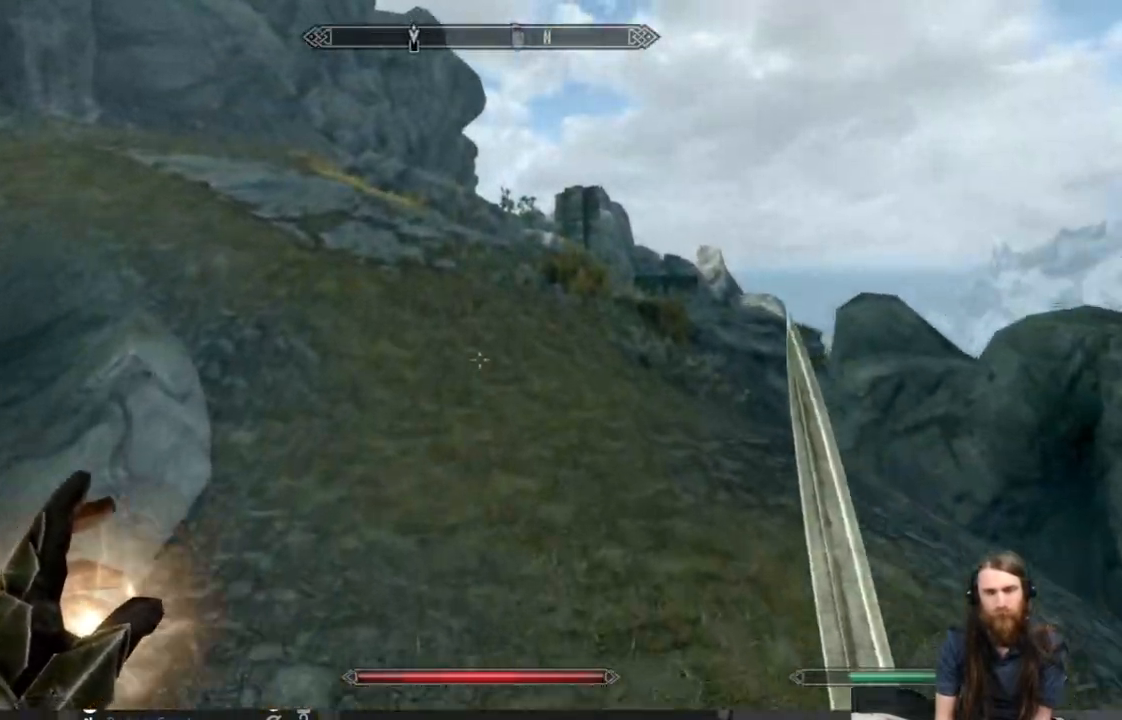
{"buttons": [], "left_stick": "up-right", "right_stick": "right", "events": [[67, "right_stick", "down"], [83, "left_stick", "up-right"], [150, "right_stick", "down-right"], [400, "right_stick", "right"]]}
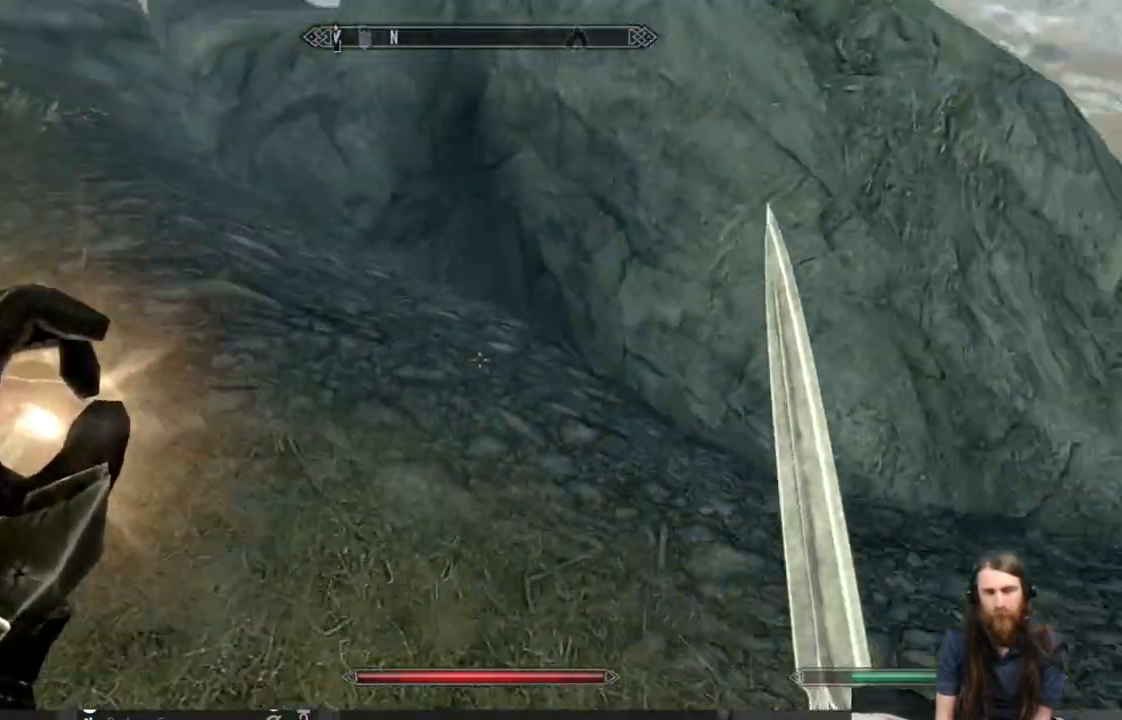
{"buttons": [], "left_stick": "up-right", "right_stick": "center", "events": [[500, "right_stick", "center"]]}
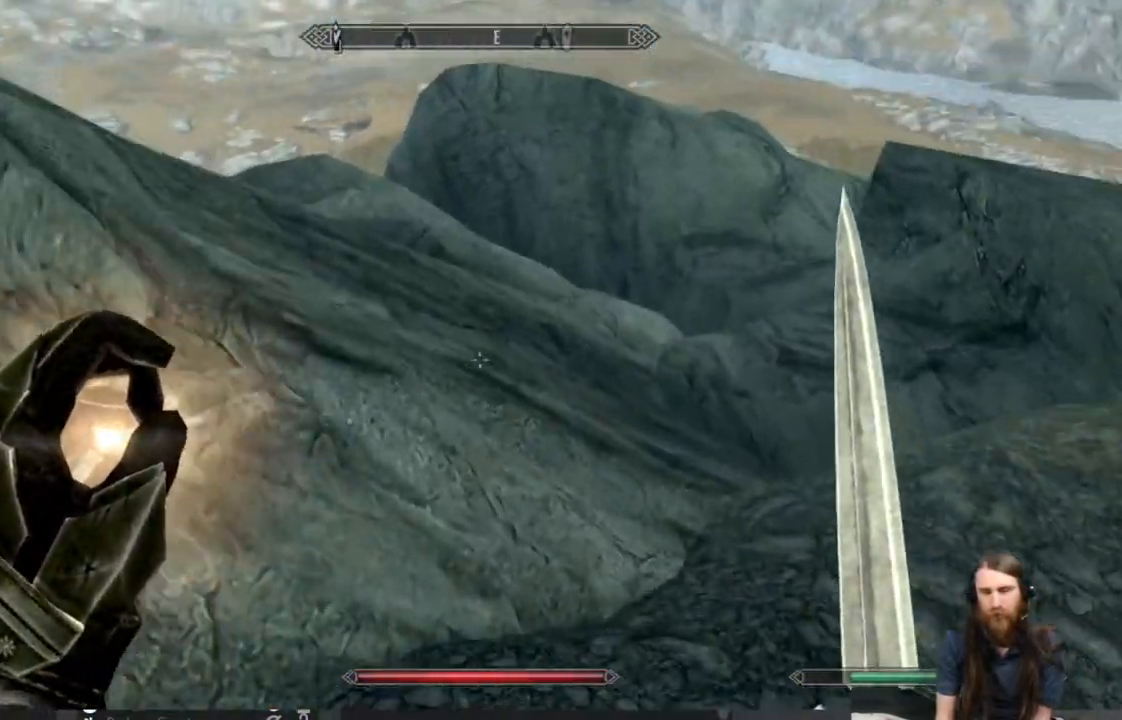
{"buttons": [], "left_stick": "up", "right_stick": "center", "events": [[83, "A", "down"], [217, "A", "up"], [300, "left_stick", "up"]]}
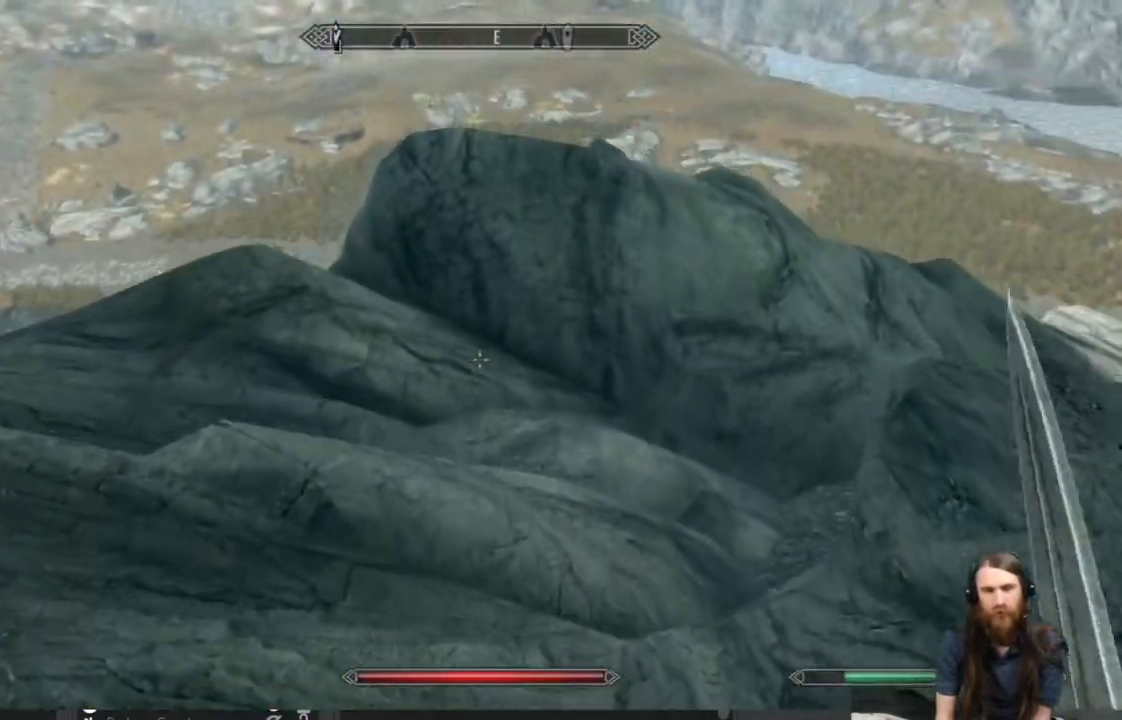
{"buttons": [], "left_stick": "up-left", "right_stick": "center", "events": [[17, "right_stick", "left"], [83, "right_stick", "center"], [283, "right_stick", "up"], [317, "left_stick", "up-left"], [433, "right_stick", "center"]]}